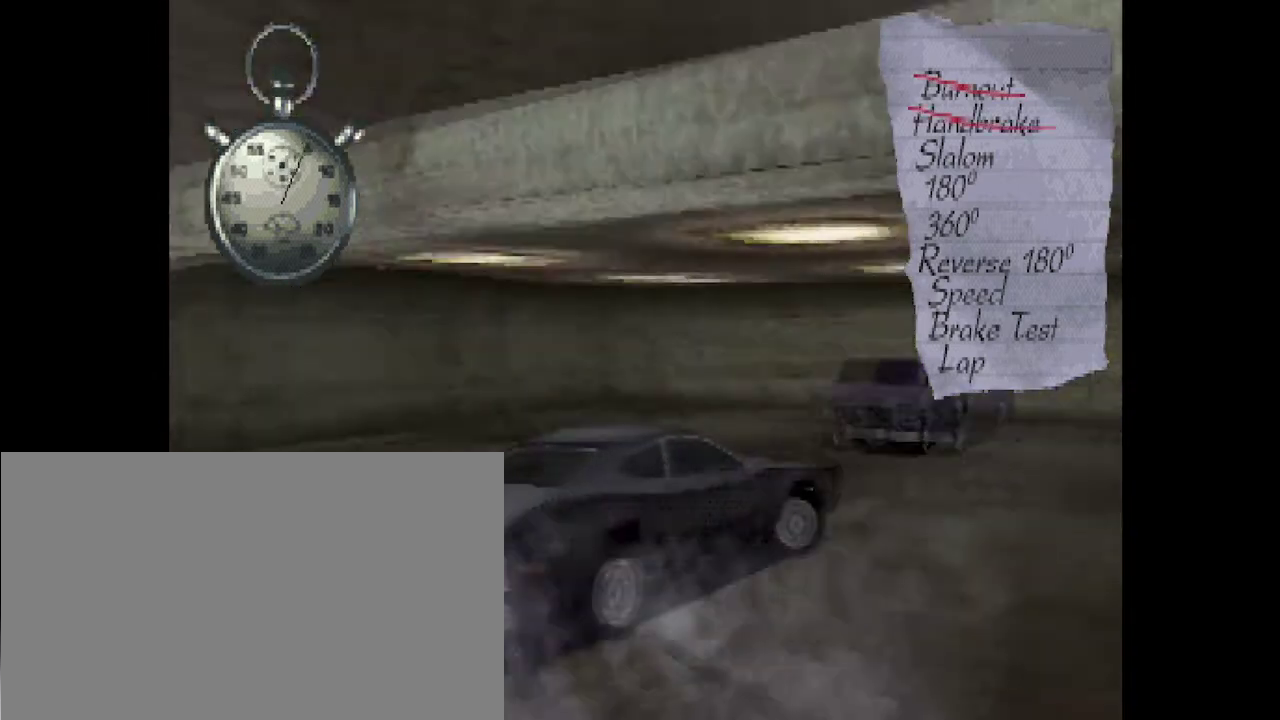
Gameplay with a controller (PlayStation layout); each line is a JSON object with the inputs held at the frame after it (dt_ms = milliseconds from this image to that frame). "events" lists button and stick changes between this image and that frame as [ms after this image, input, new state], when the widget could be followed in between. Not read: L3 R3.
{"dt_ms": 584, "buttons": ["TRIANGLE"], "events": []}
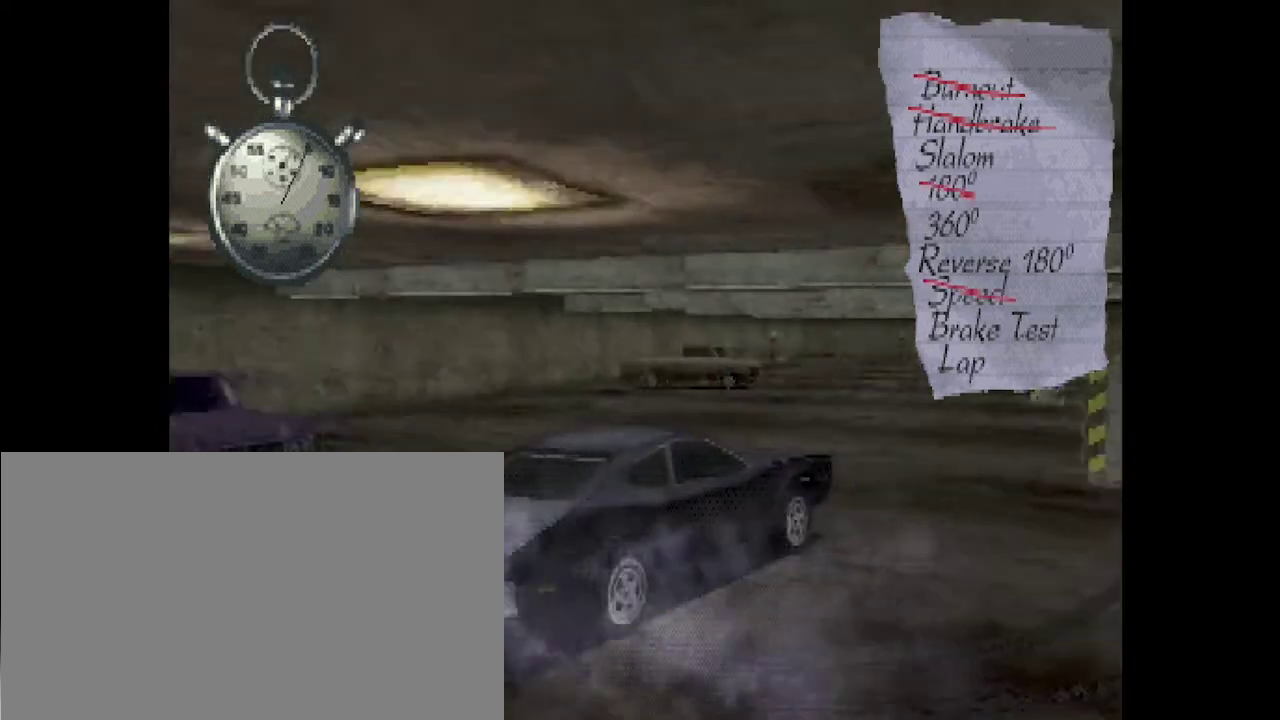
{"dt_ms": 625, "buttons": ["CROSS"], "events": [[375, "CROSS", "down"], [375, "TRIANGLE", "up"]]}
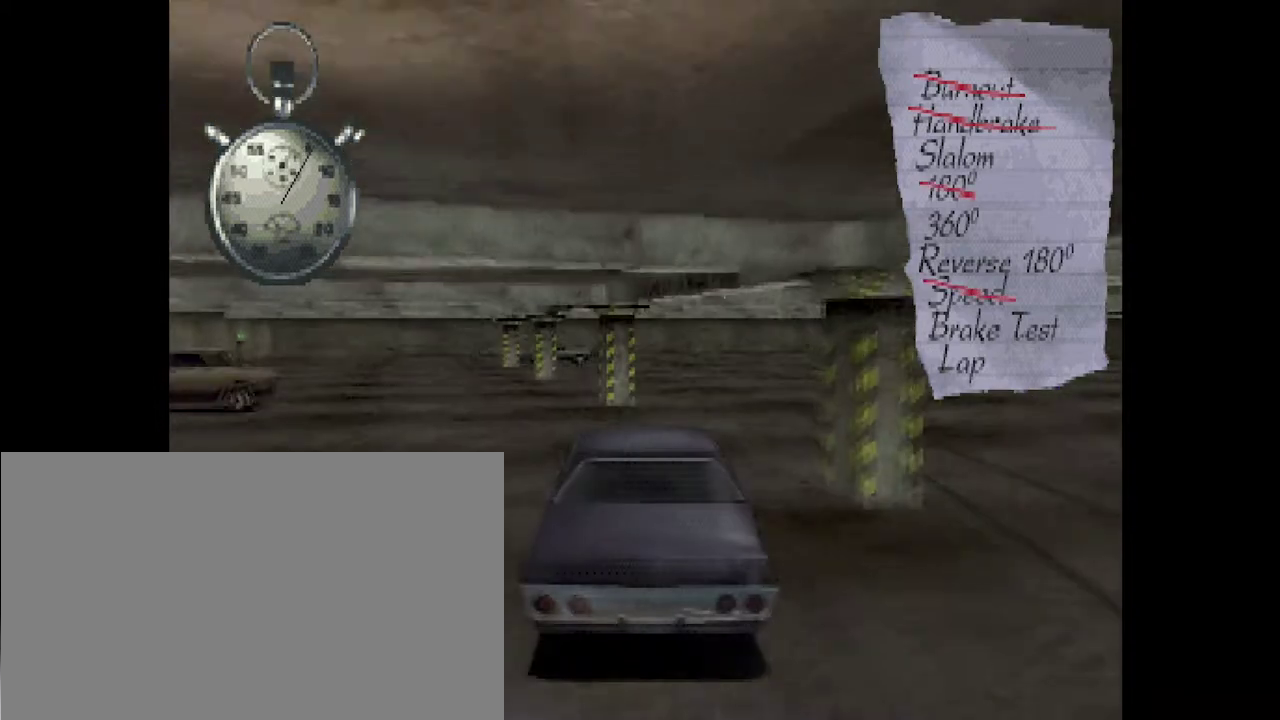
{"dt_ms": 292, "buttons": ["CROSS"], "events": []}
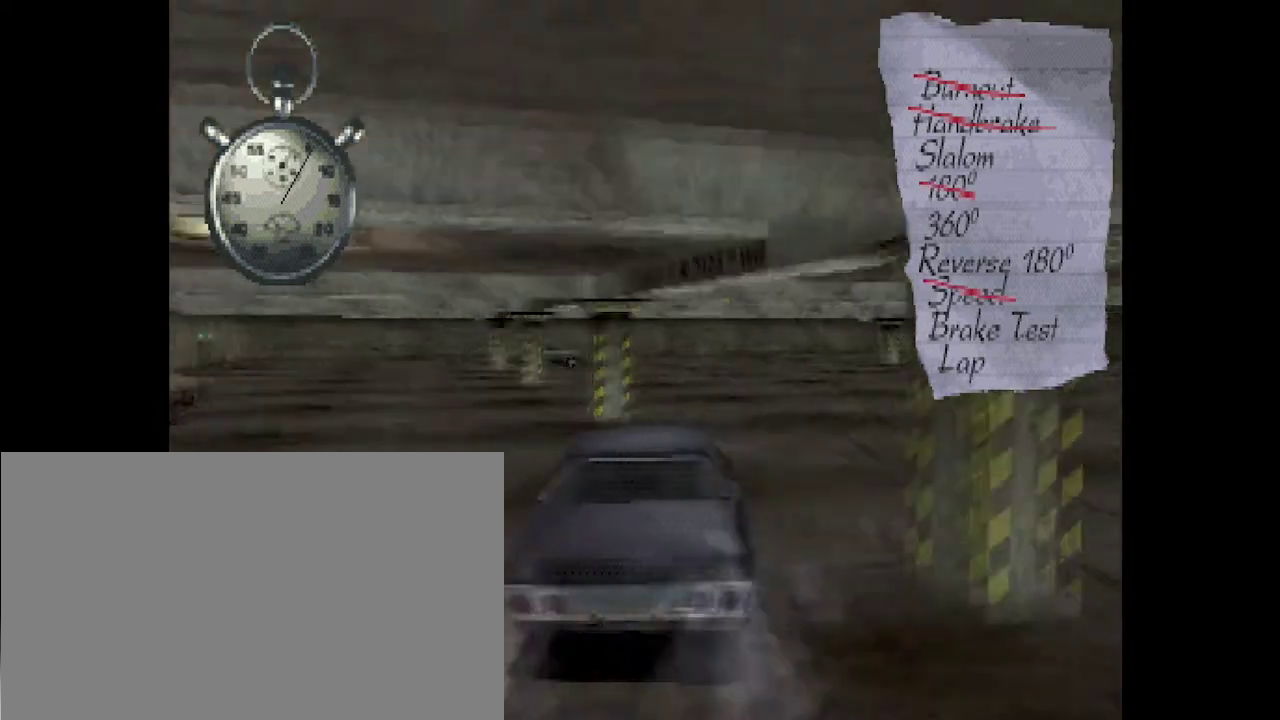
{"dt_ms": 501, "buttons": ["CROSS"], "events": []}
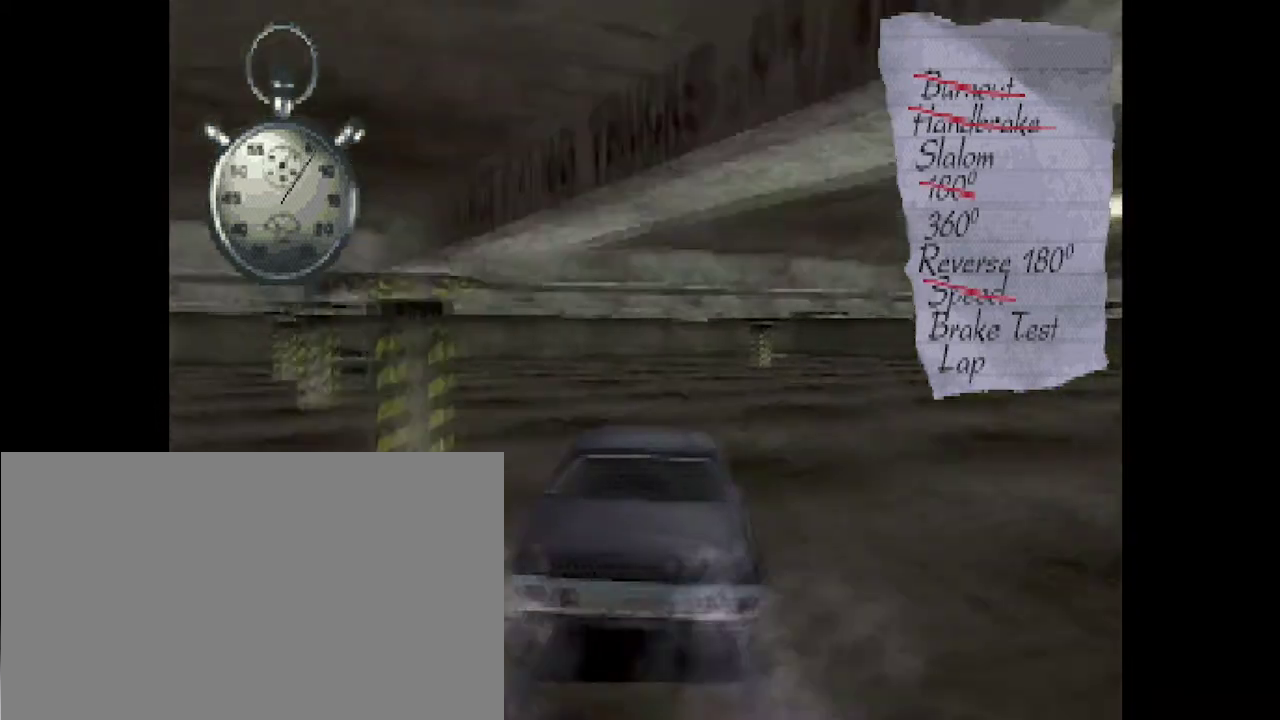
{"dt_ms": 500, "buttons": ["CROSS"], "events": []}
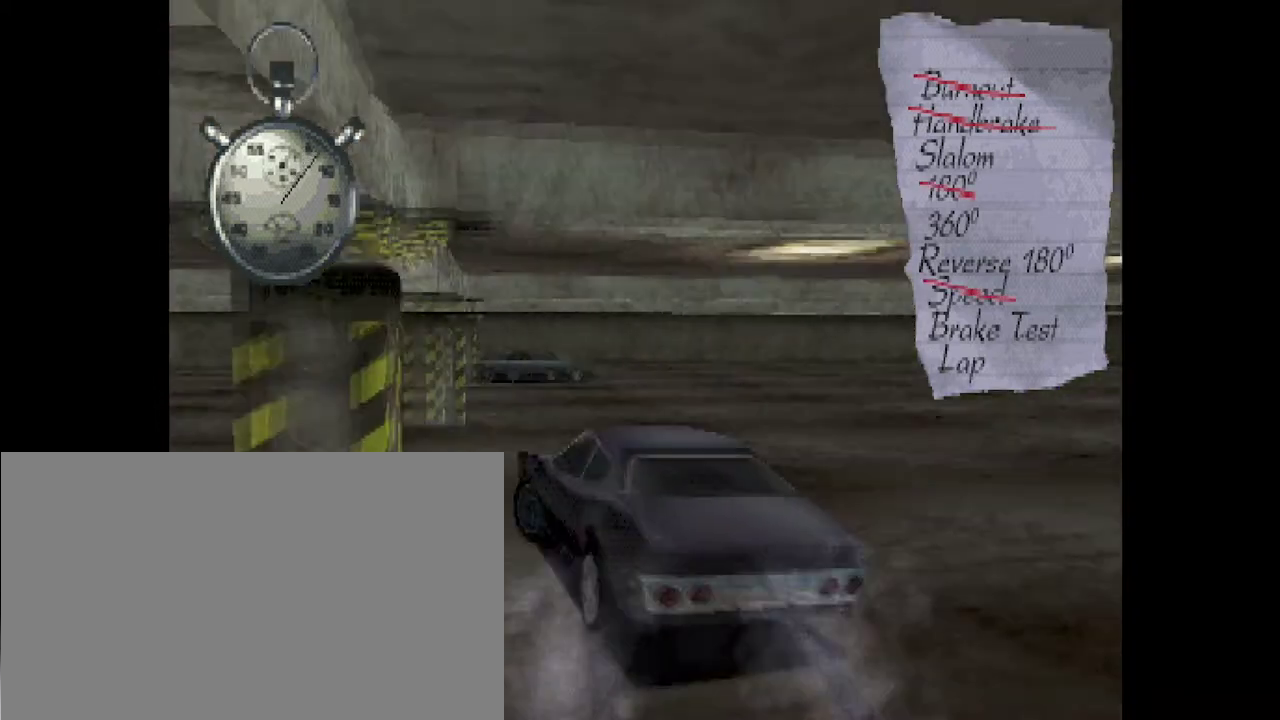
{"dt_ms": 709, "buttons": ["CROSS"], "events": []}
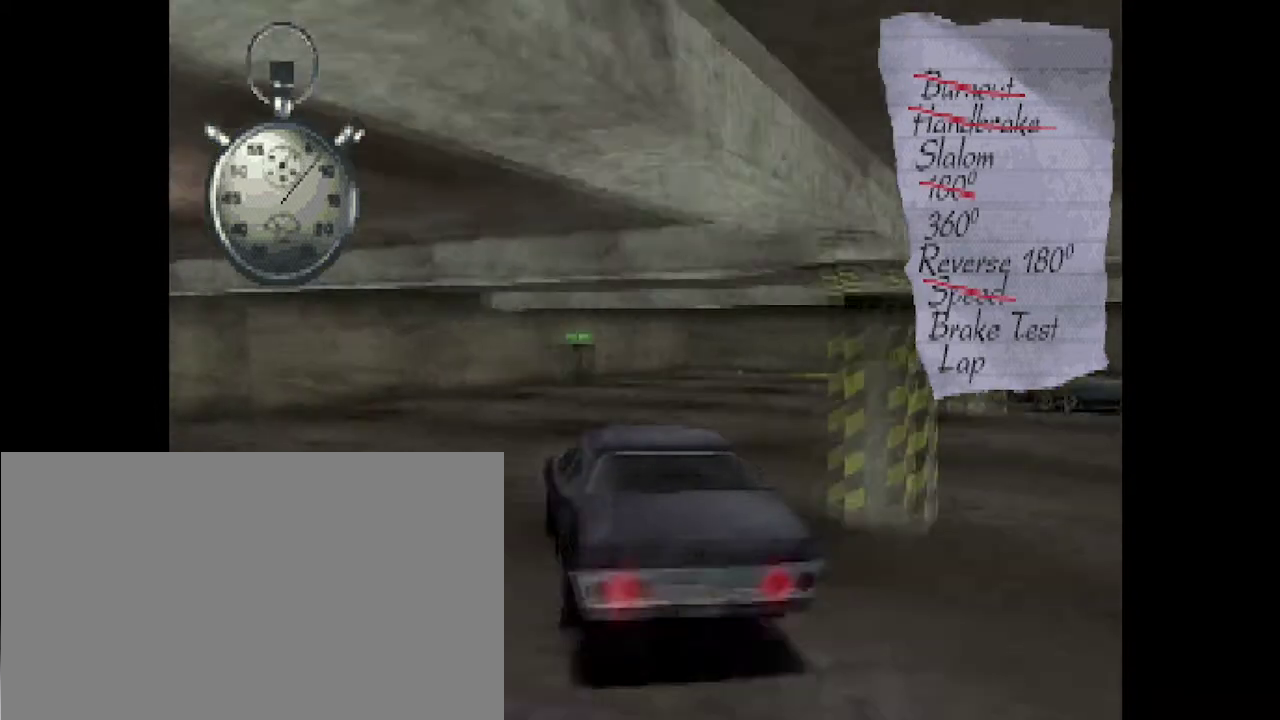
{"dt_ms": 292, "buttons": ["CROSS"], "events": []}
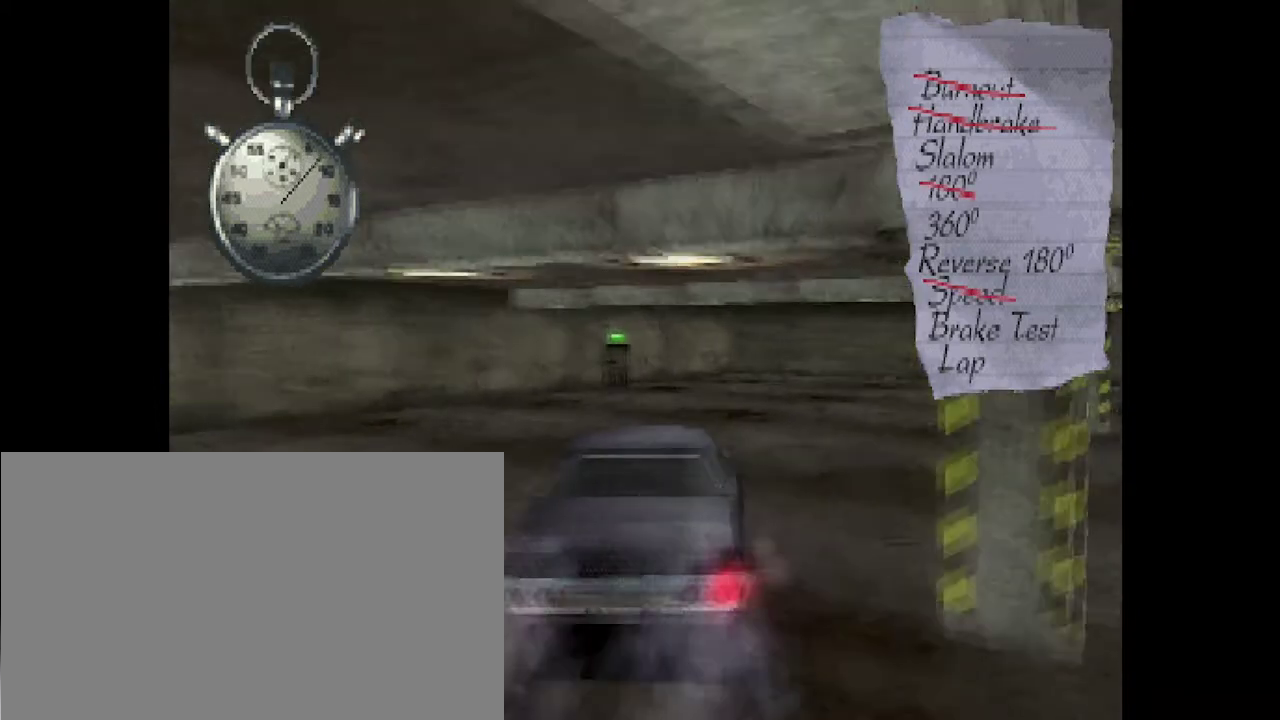
{"dt_ms": 584, "buttons": ["CROSS"], "events": []}
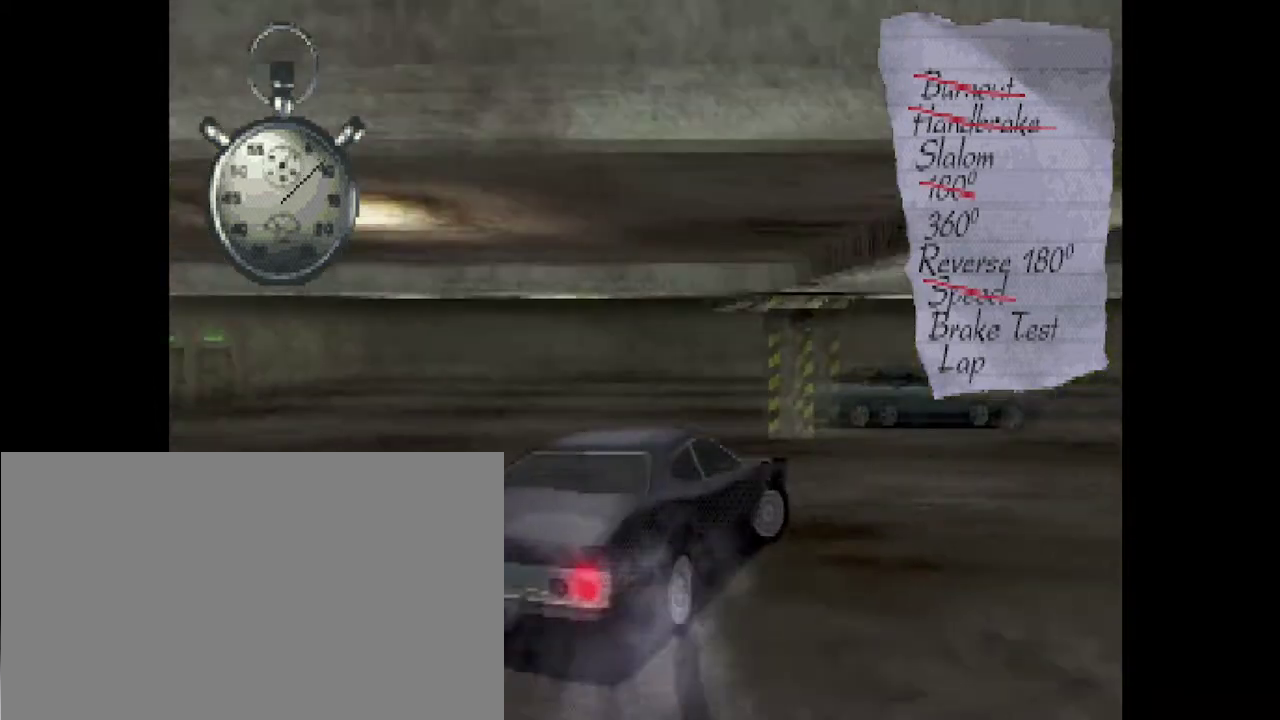
{"dt_ms": 417, "buttons": ["CROSS"], "events": []}
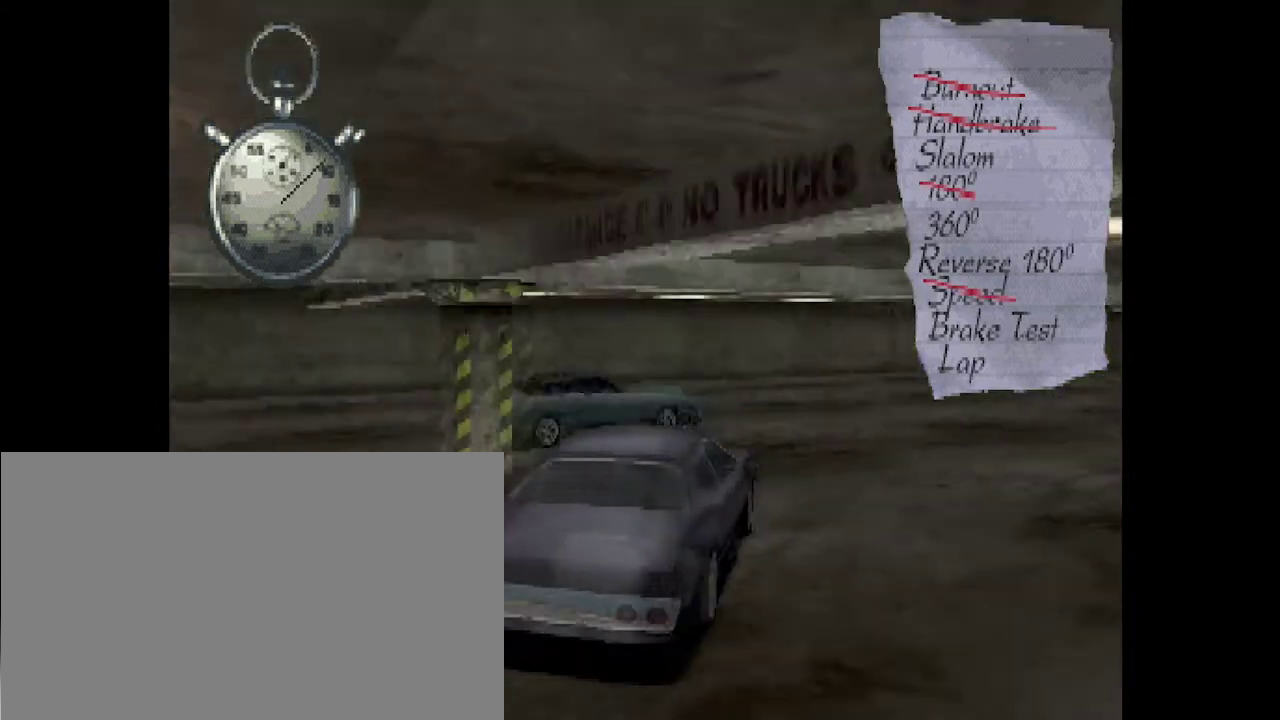
{"dt_ms": 292, "buttons": ["CROSS"], "events": []}
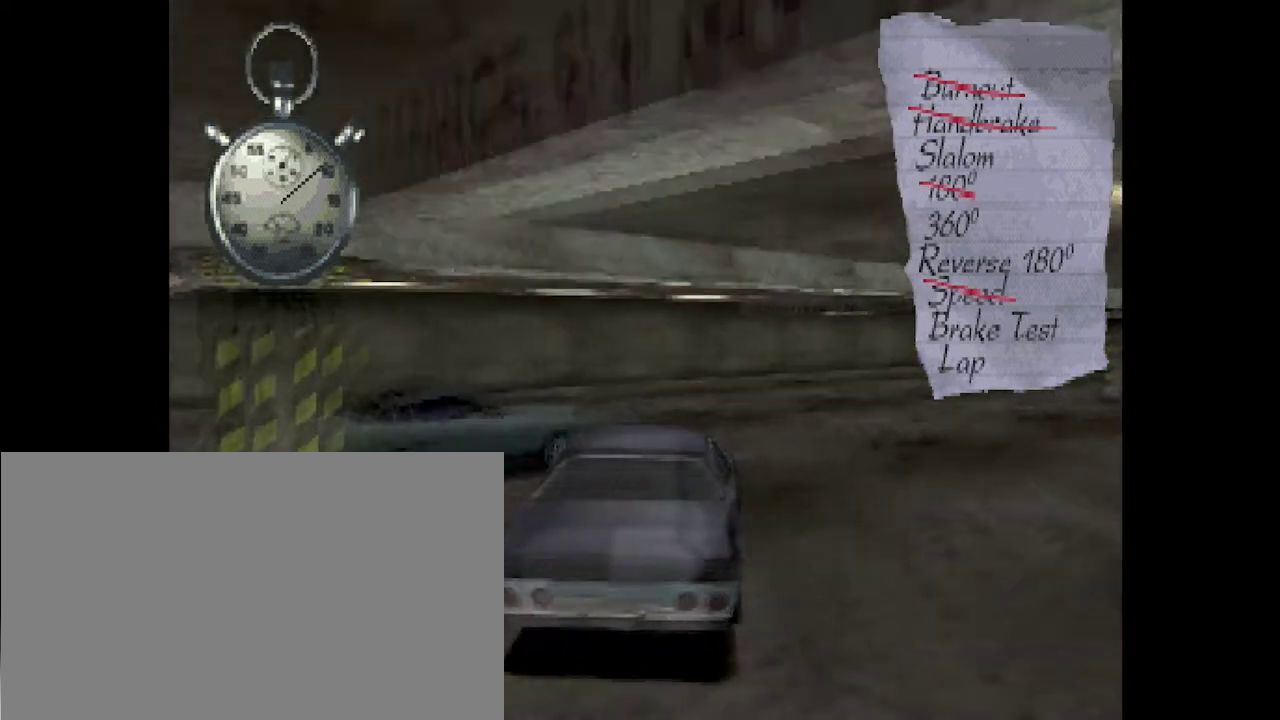
{"dt_ms": 501, "buttons": ["CROSS"], "events": []}
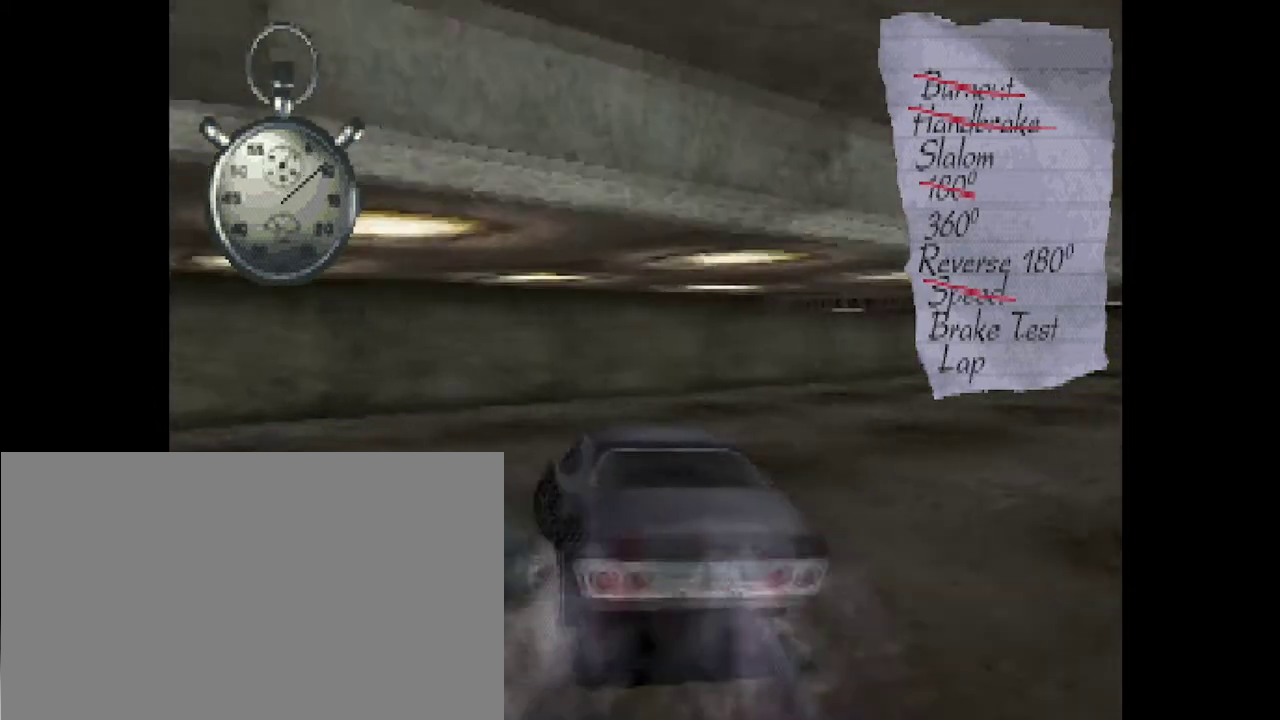
{"dt_ms": 917, "buttons": ["CROSS"], "events": []}
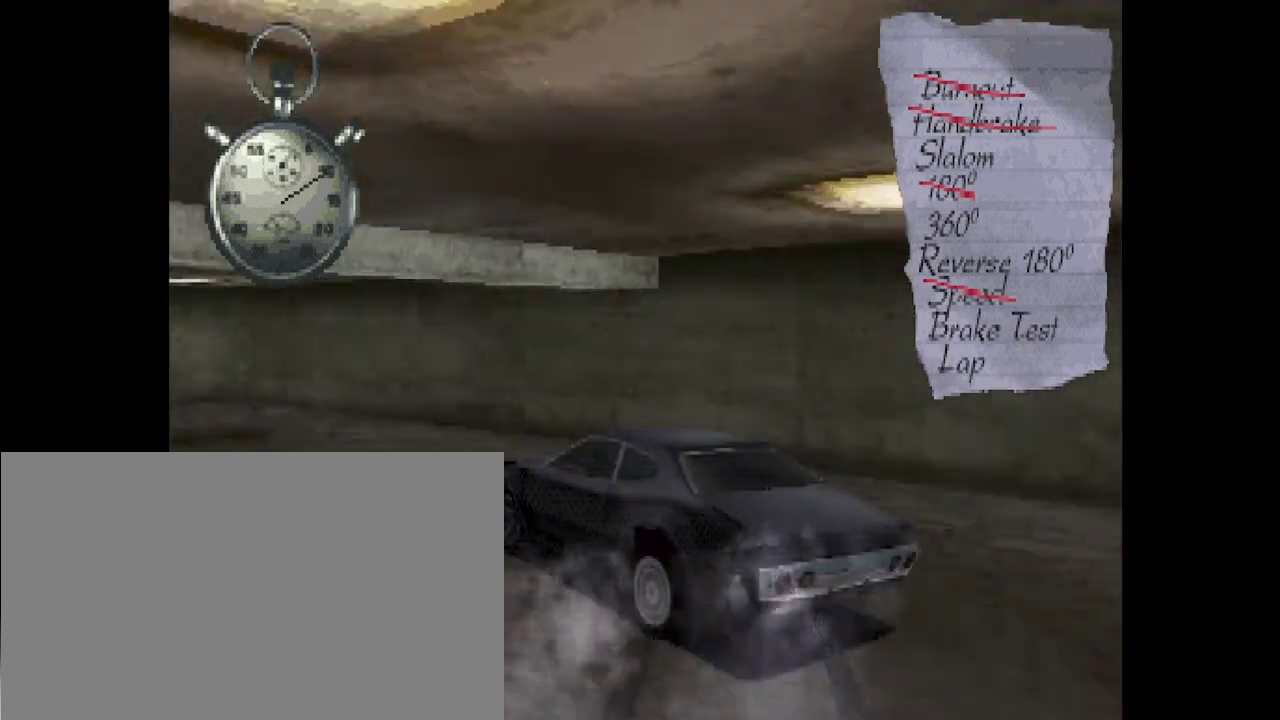
{"dt_ms": 292, "buttons": ["CROSS"], "events": []}
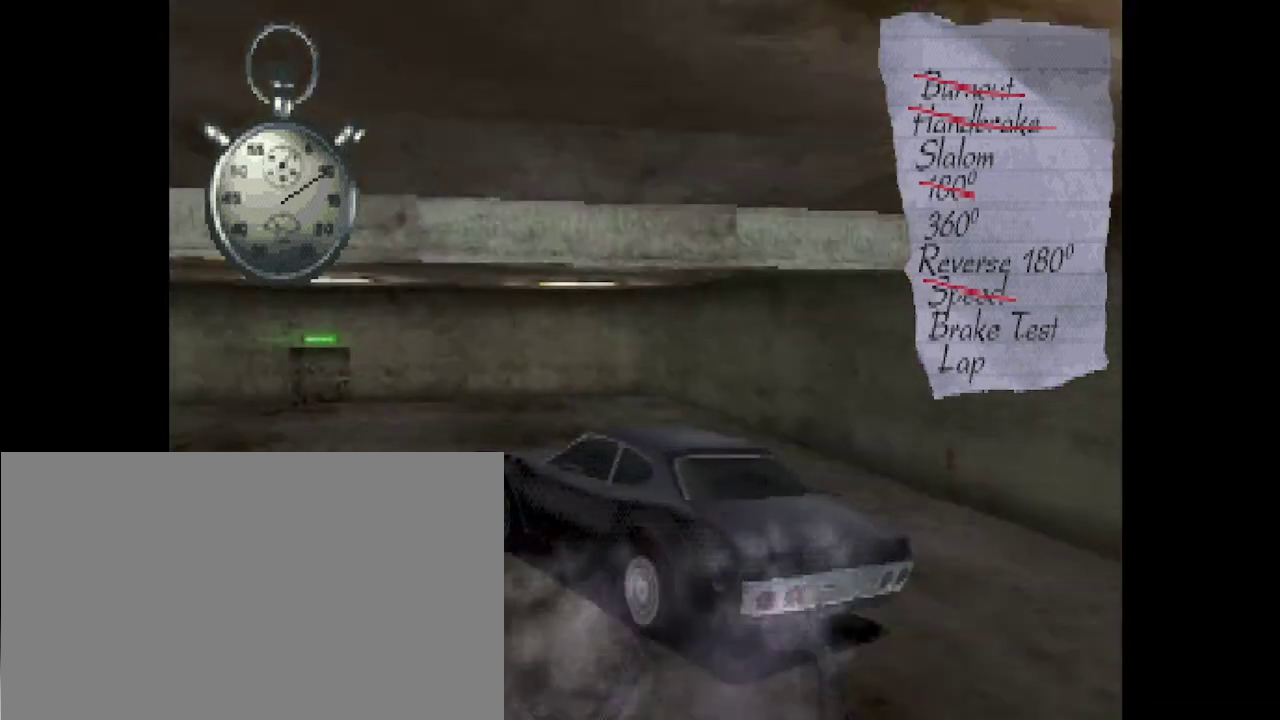
{"dt_ms": 501, "buttons": ["CROSS"], "events": []}
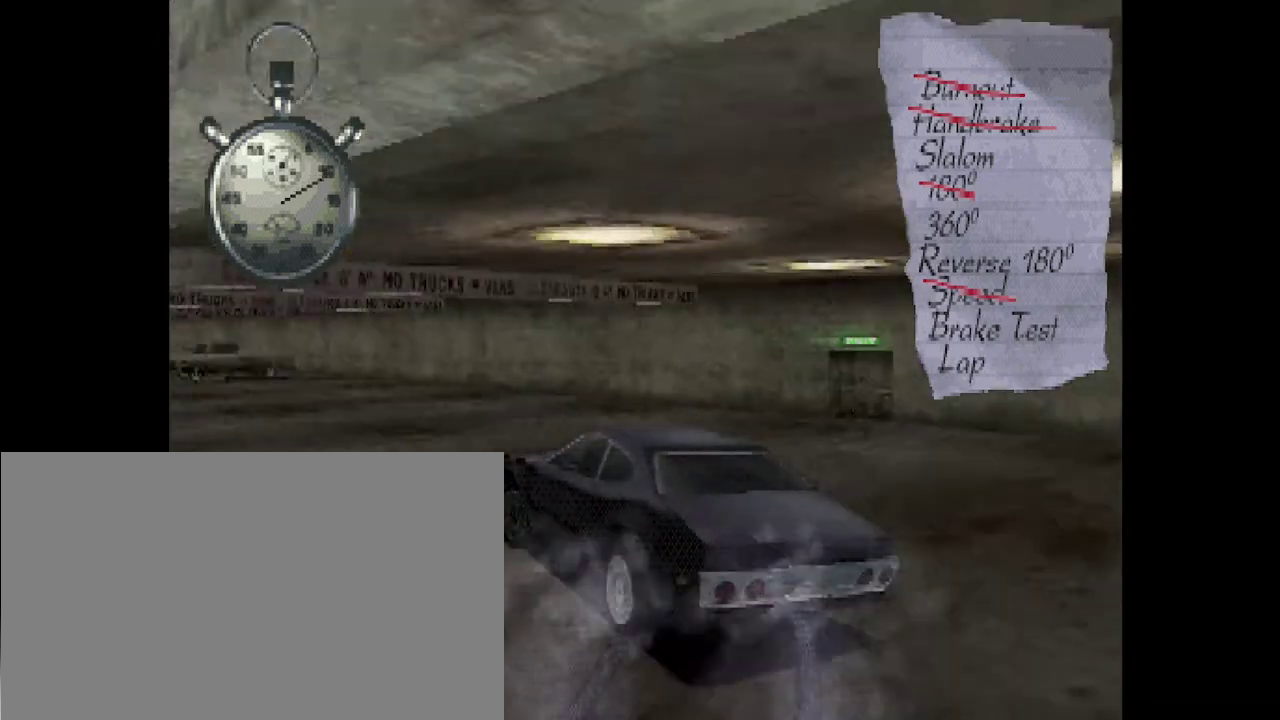
{"dt_ms": 709, "buttons": ["CROSS"], "events": []}
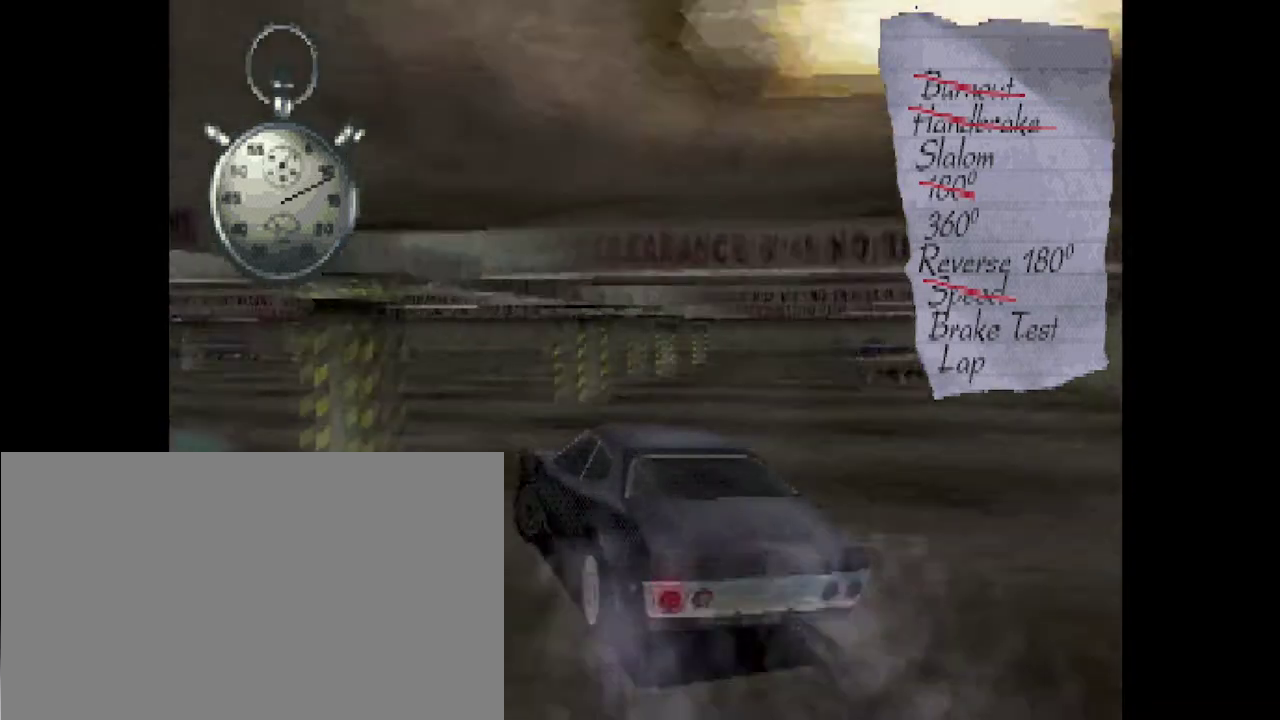
{"dt_ms": 584, "buttons": ["CROSS"], "events": []}
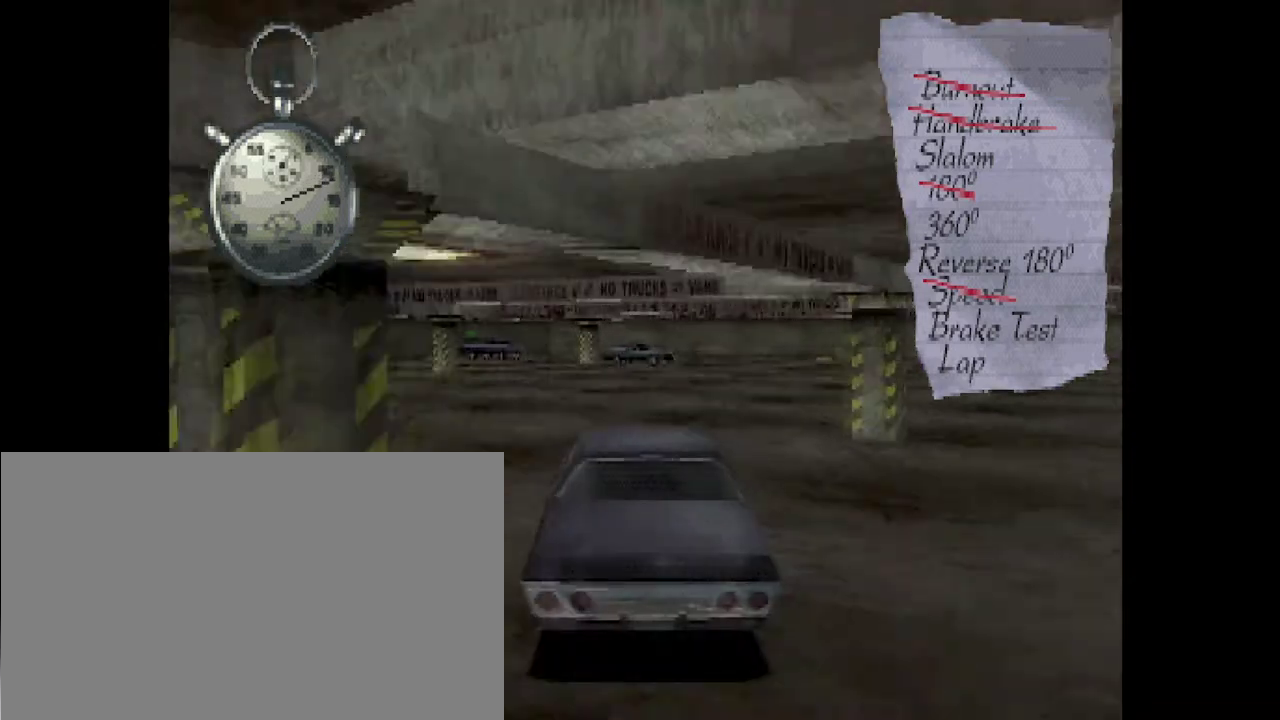
{"dt_ms": 709, "buttons": ["CROSS"], "events": []}
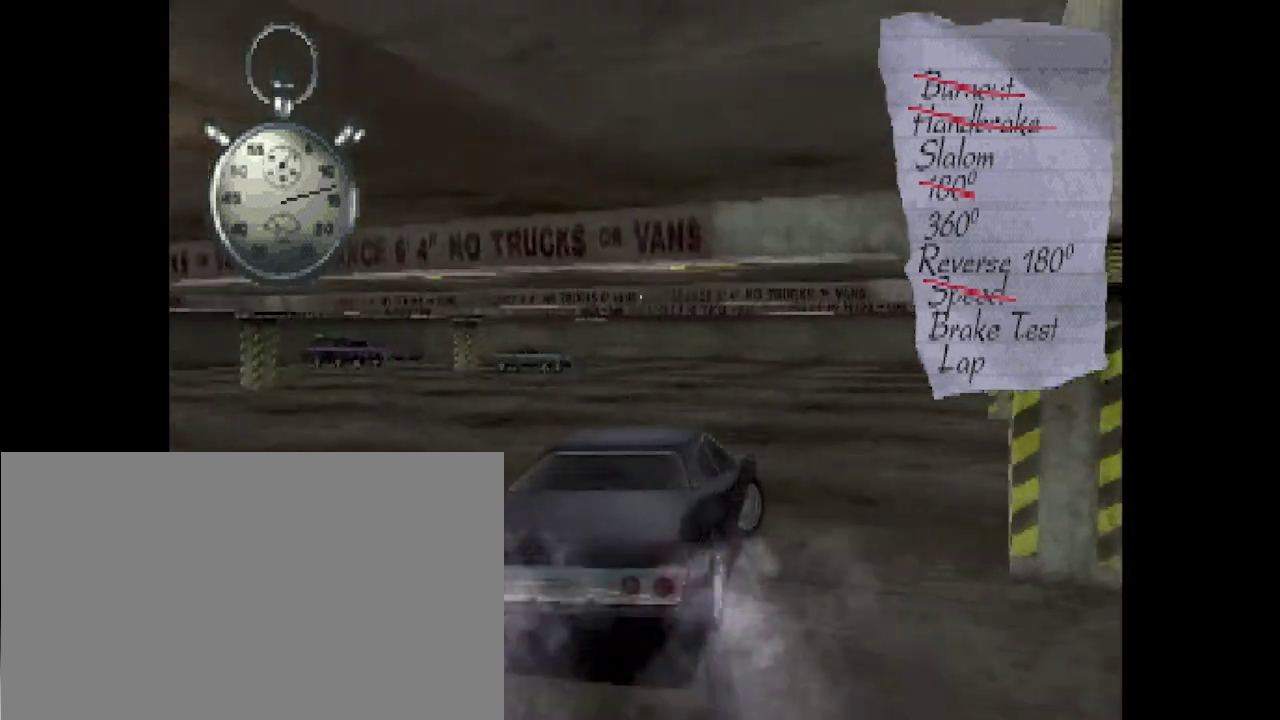
{"dt_ms": 500, "buttons": ["CROSS"], "events": []}
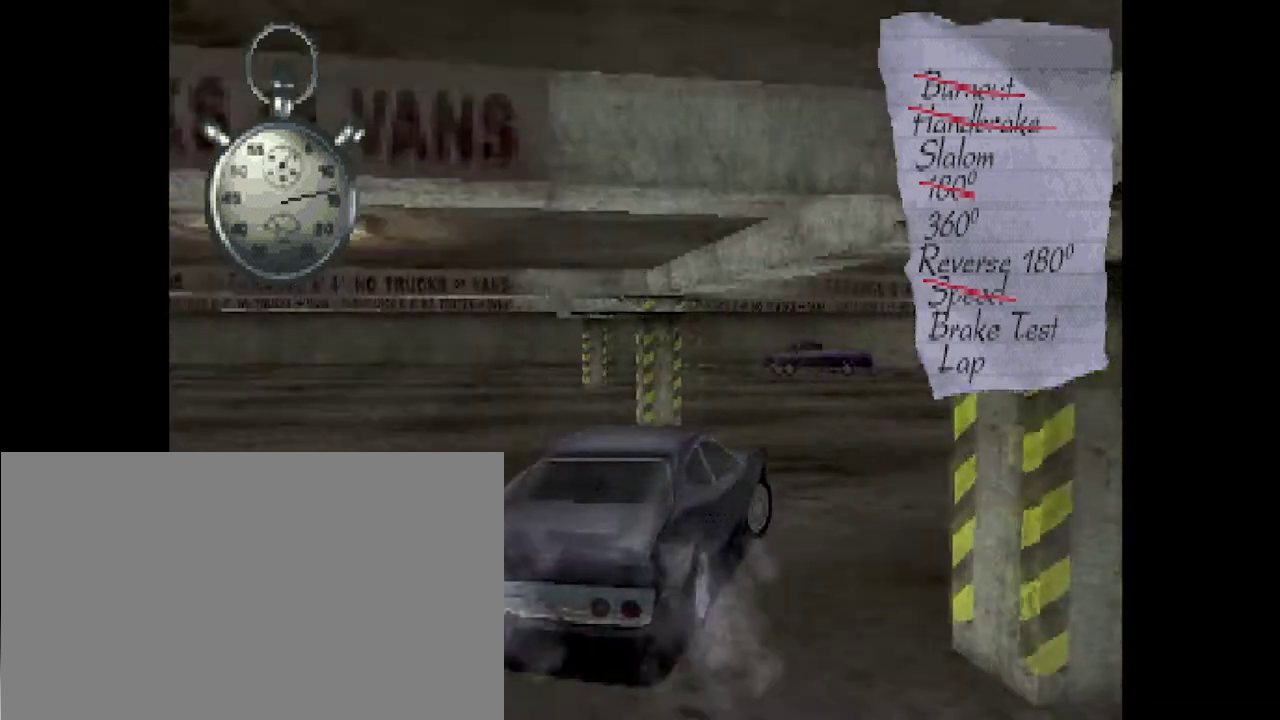
{"dt_ms": 376, "buttons": ["CROSS"], "events": []}
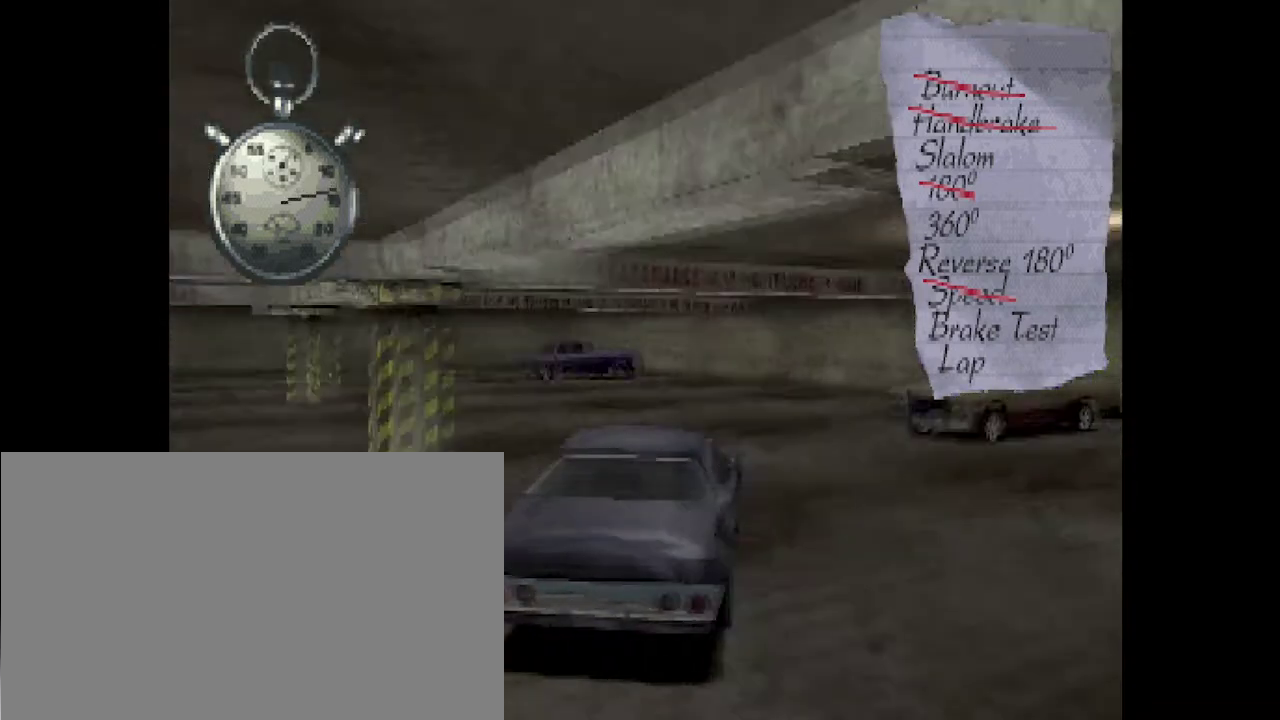
{"dt_ms": 500, "buttons": ["CROSS"], "events": []}
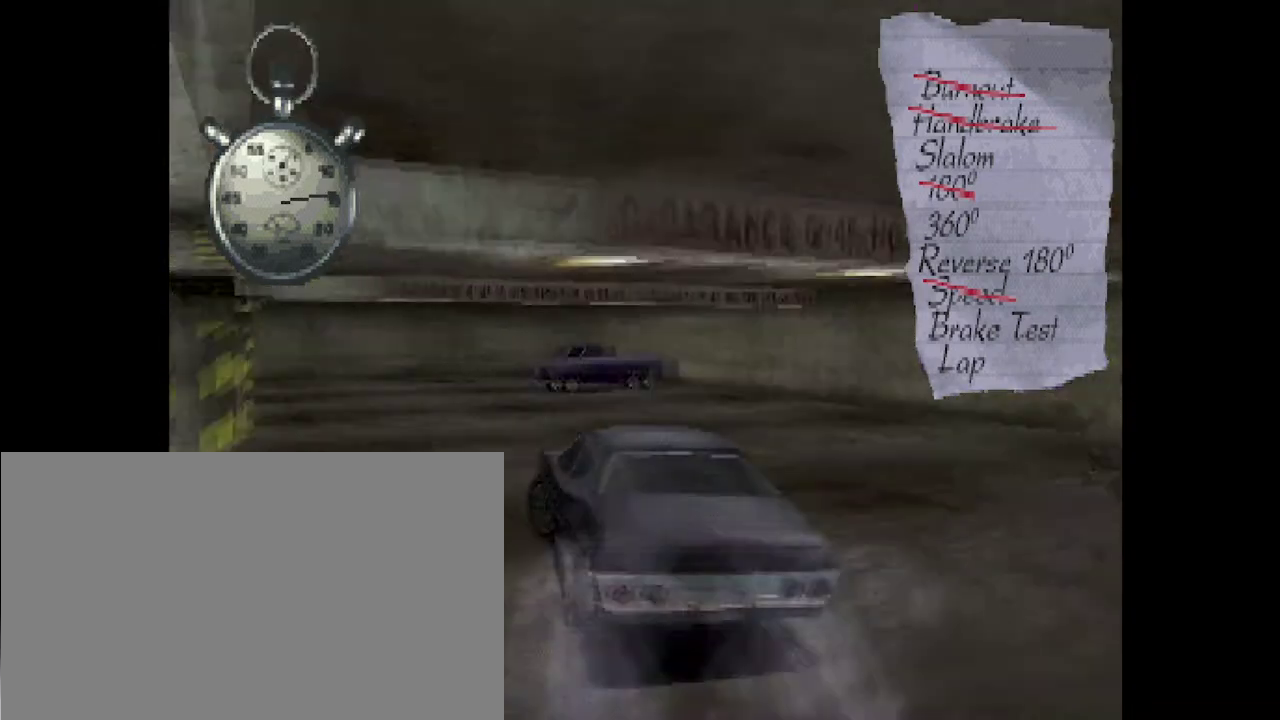
{"dt_ms": 626, "buttons": ["CROSS"], "events": []}
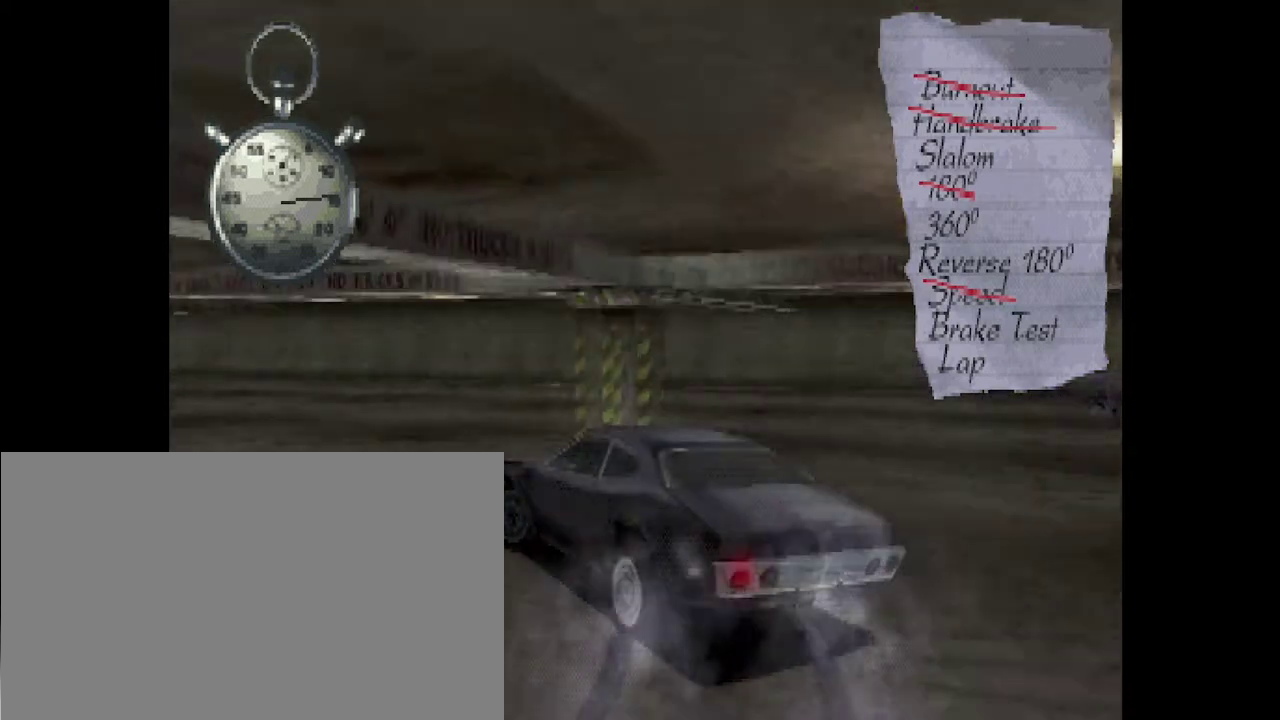
{"dt_ms": 500, "buttons": ["CROSS"], "events": []}
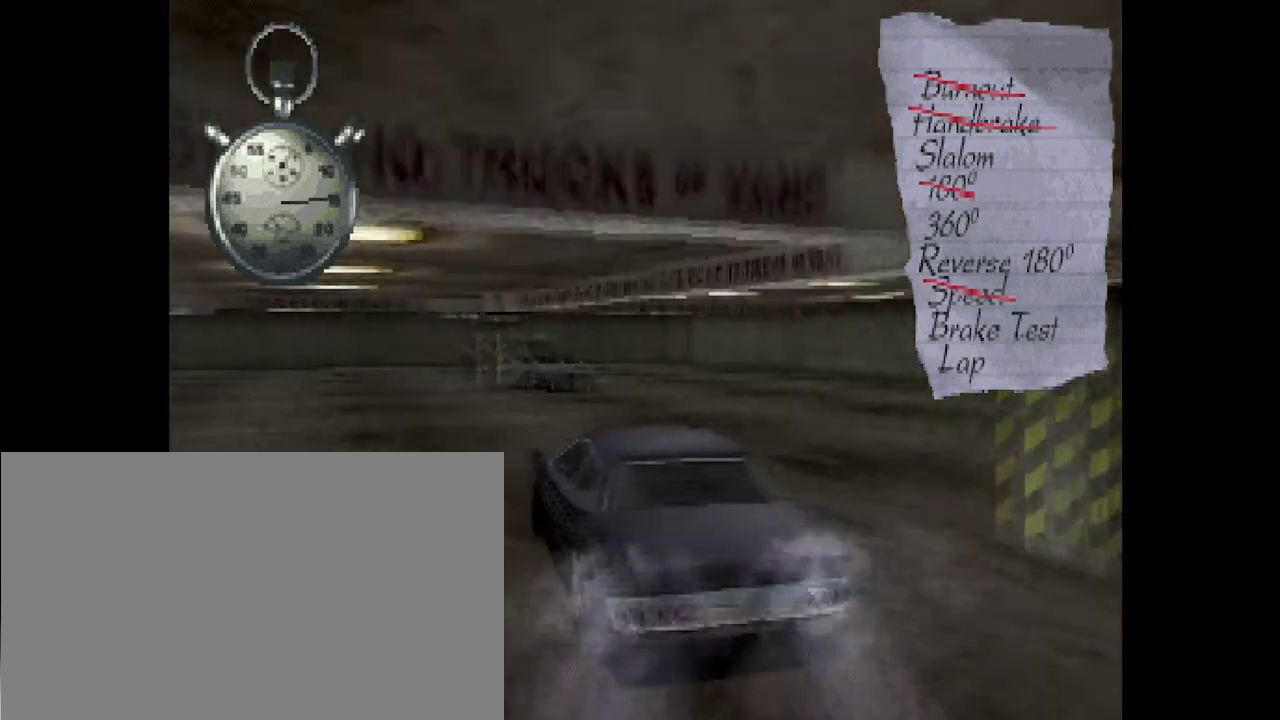
{"dt_ms": 584, "buttons": ["CROSS"], "events": []}
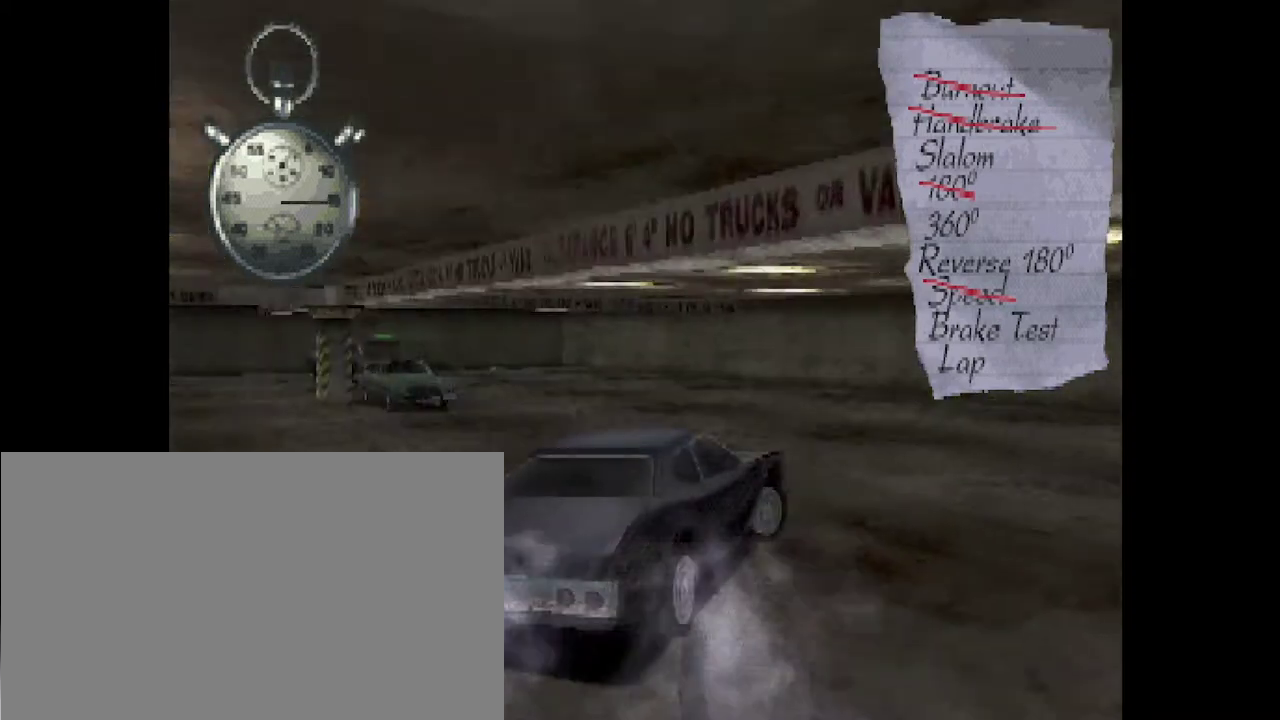
{"dt_ms": 417, "buttons": ["CROSS"], "events": []}
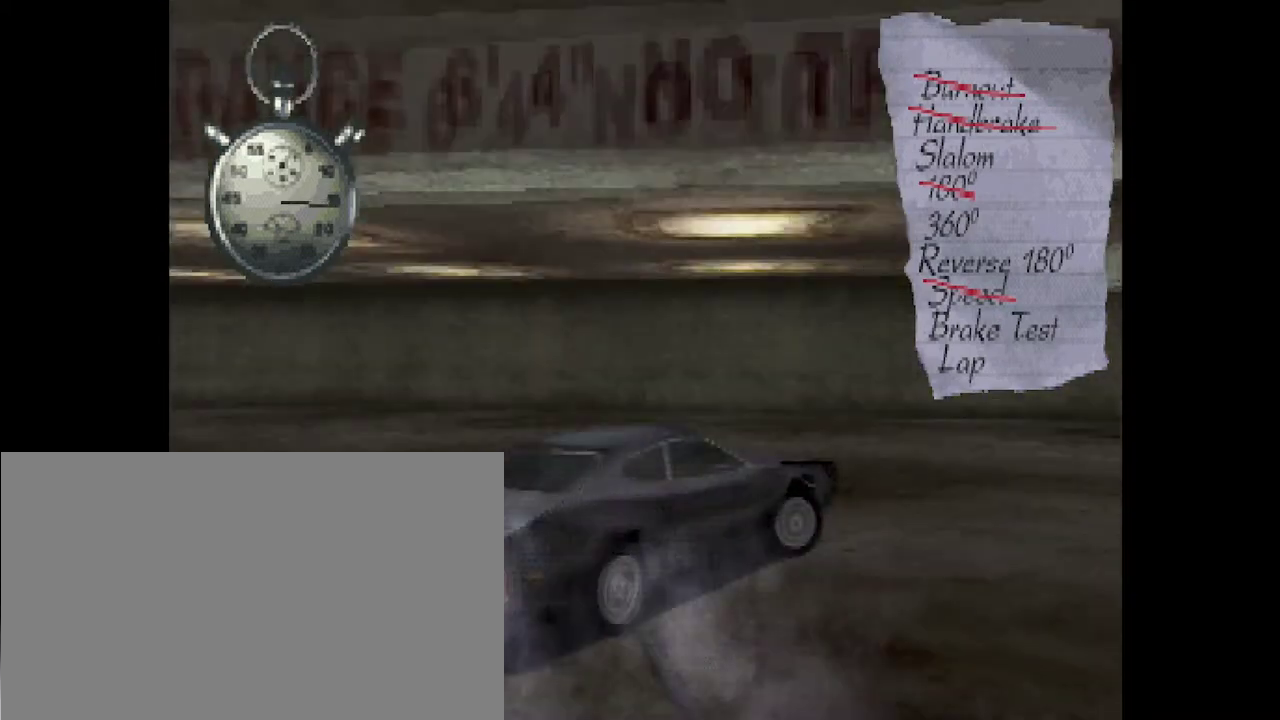
{"dt_ms": 376, "buttons": ["CROSS"], "events": []}
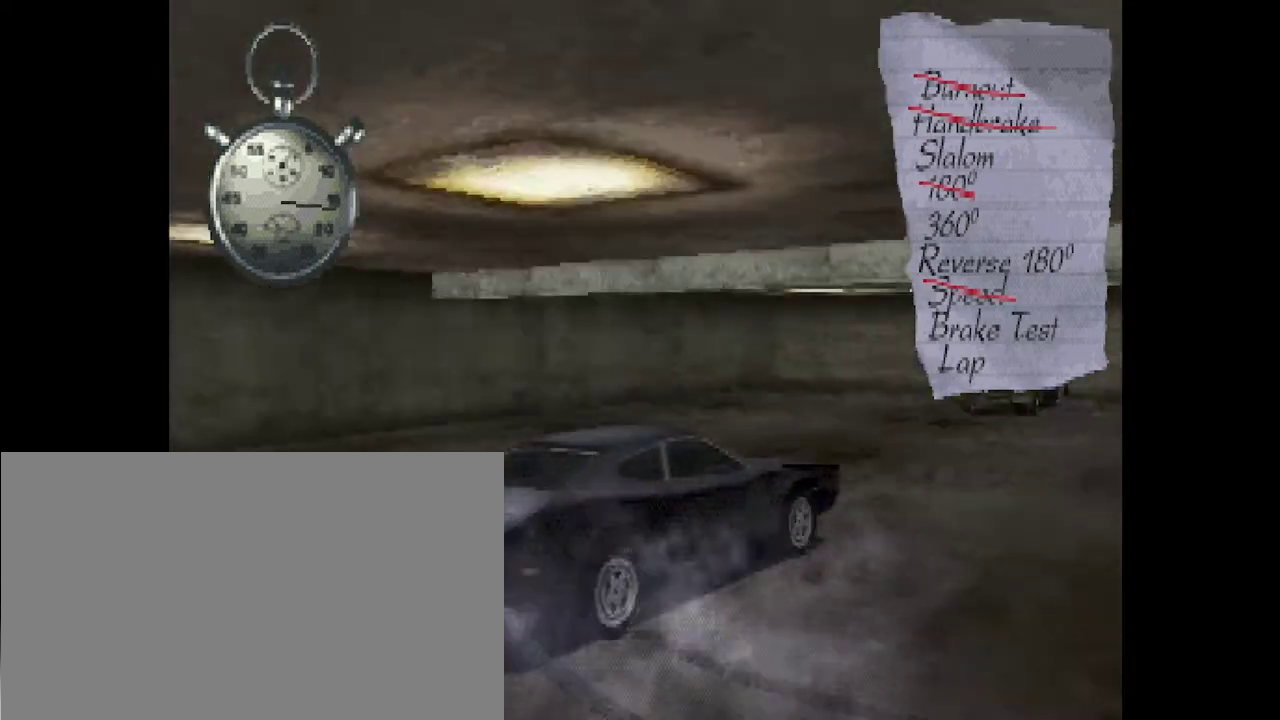
{"dt_ms": 625, "buttons": ["CROSS"], "events": []}
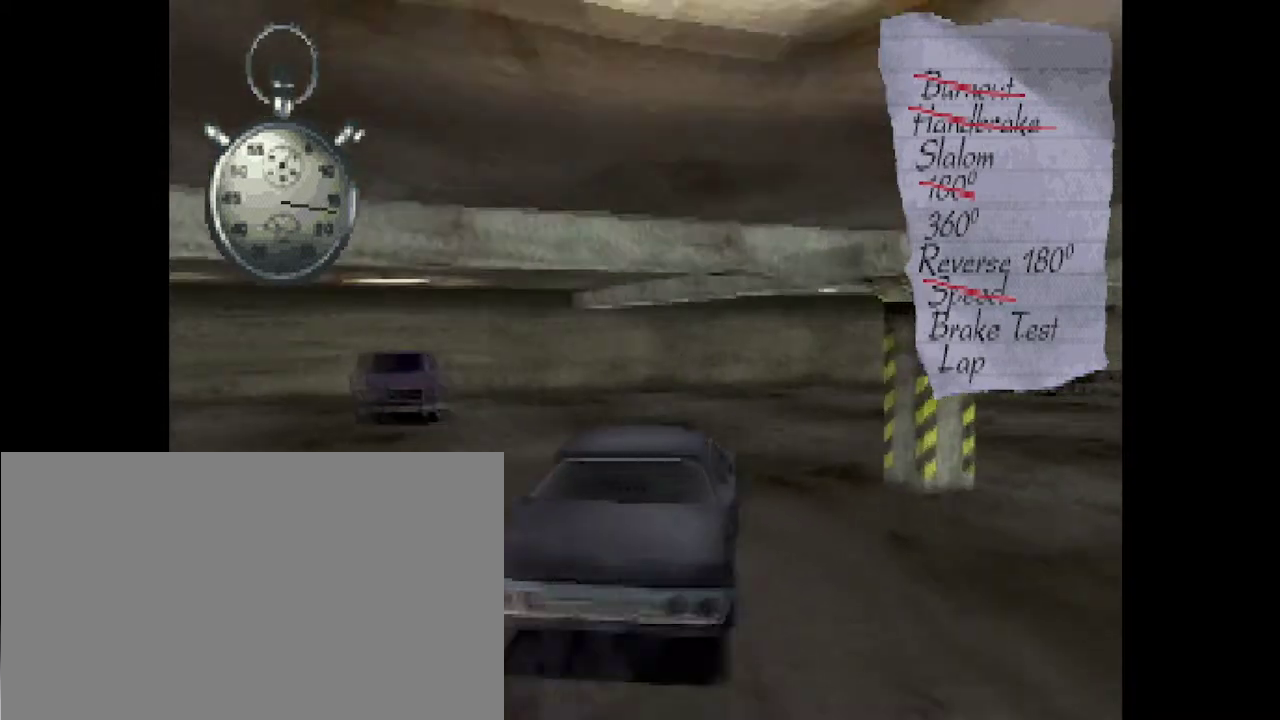
{"dt_ms": 501, "buttons": [], "events": [[42, "CROSS", "up"]]}
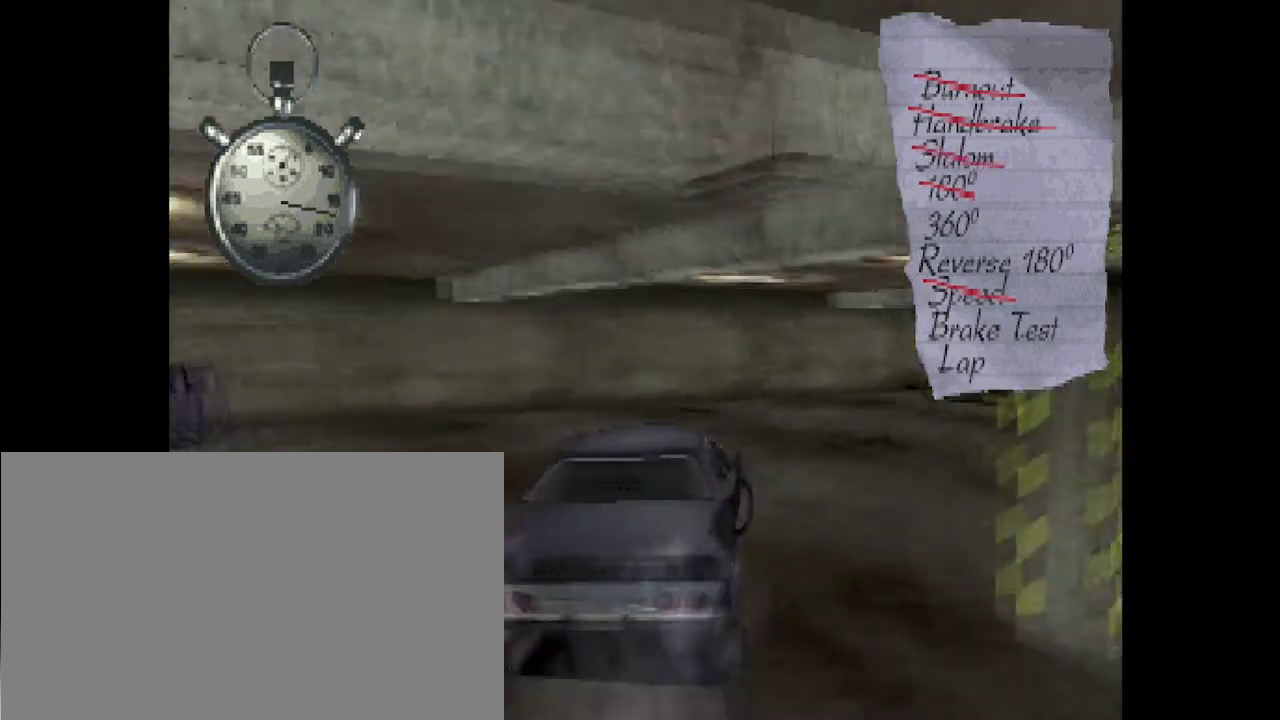
{"dt_ms": 375, "buttons": [], "events": []}
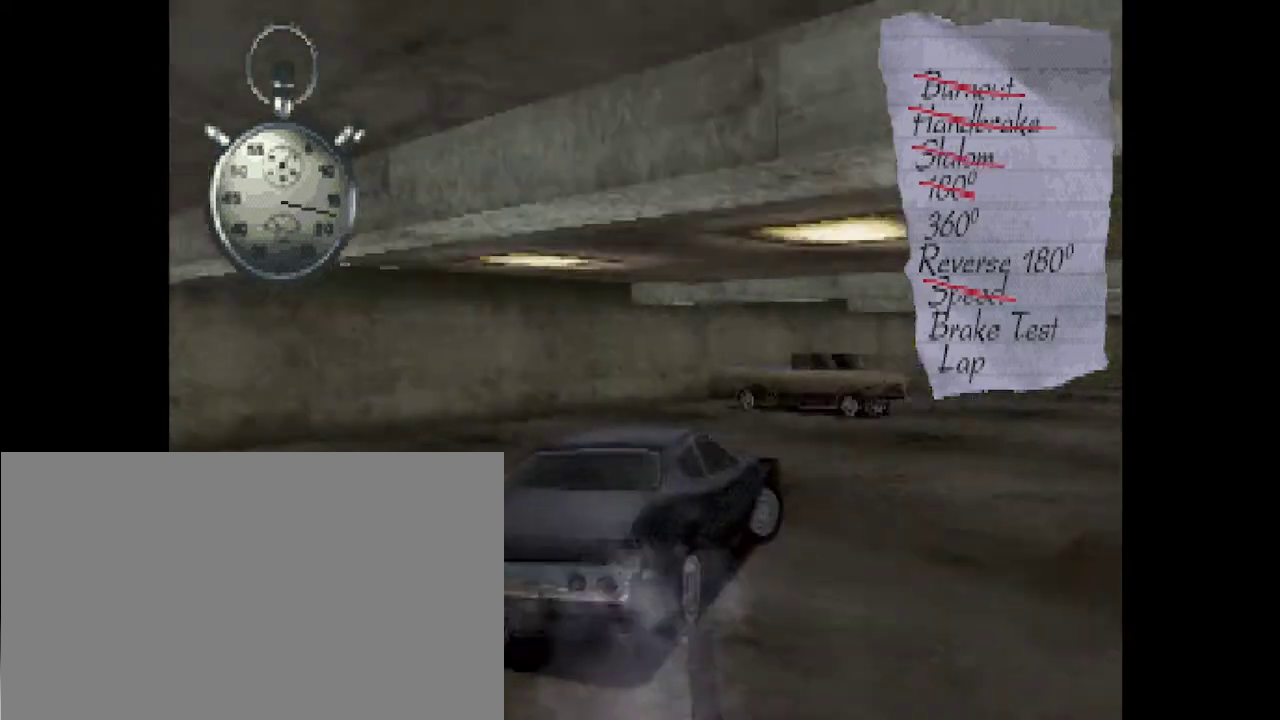
{"dt_ms": 793, "buttons": [], "events": []}